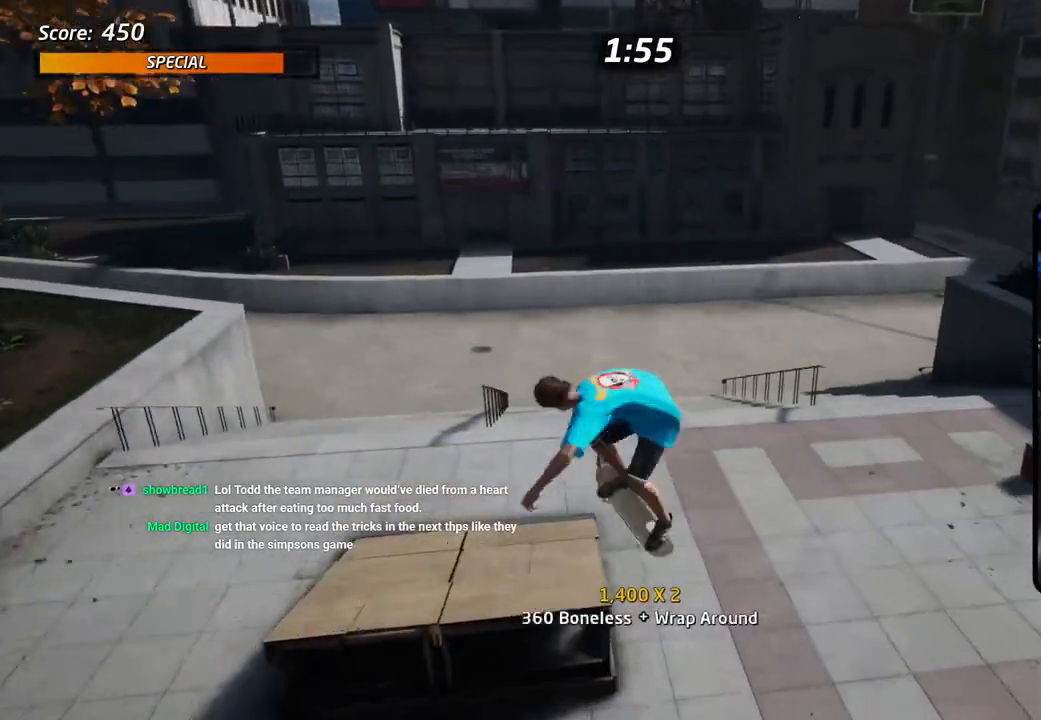
Gameplay with a controller (PlayStation layout); each line is a JSON object with the inputs held at the frame after it (dt_ms = milliseconds from this image to that frame). "events" lists button and stick changes between this image and that frame as [ms after this image, input, new state], when the widget could be followed in between.
{"dt_ms": 500, "buttons": ["CROSS", "DPAD_DOWN", "DPAD_LEFT"], "left_stick": "center", "right_stick": "center", "events": [[67, "R1", "up"], [117, "CROSS", "down"], [467, "DPAD_DOWN", "down"], [467, "DPAD_LEFT", "down"]]}
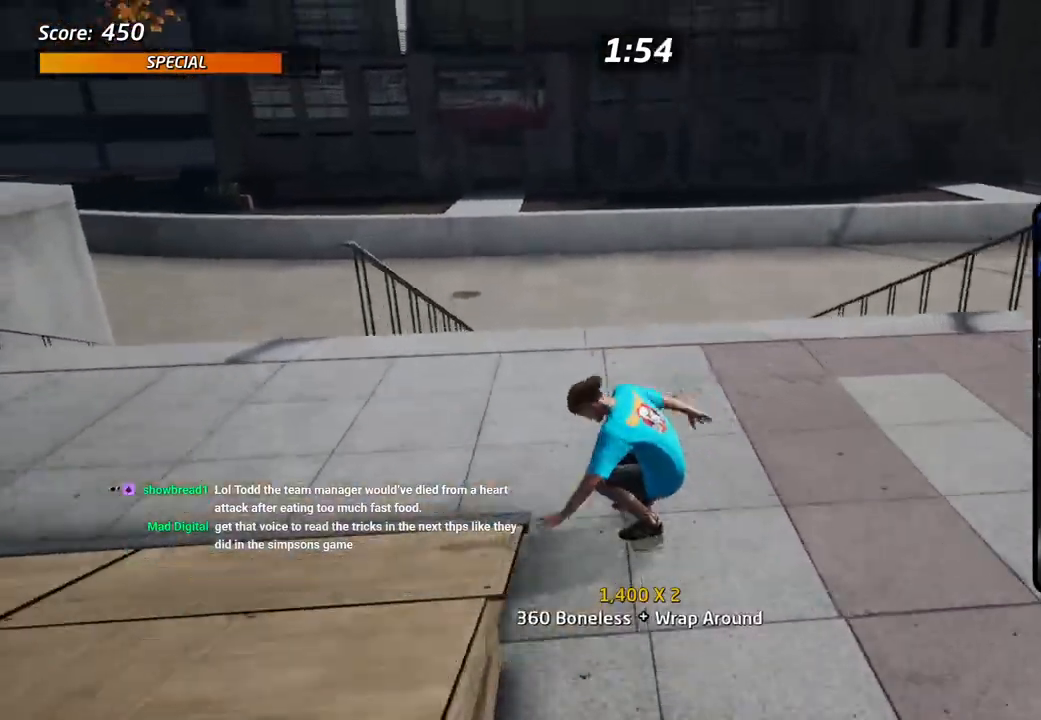
{"dt_ms": 500, "buttons": ["CROSS", "DPAD_LEFT"], "left_stick": "center", "right_stick": "center"}
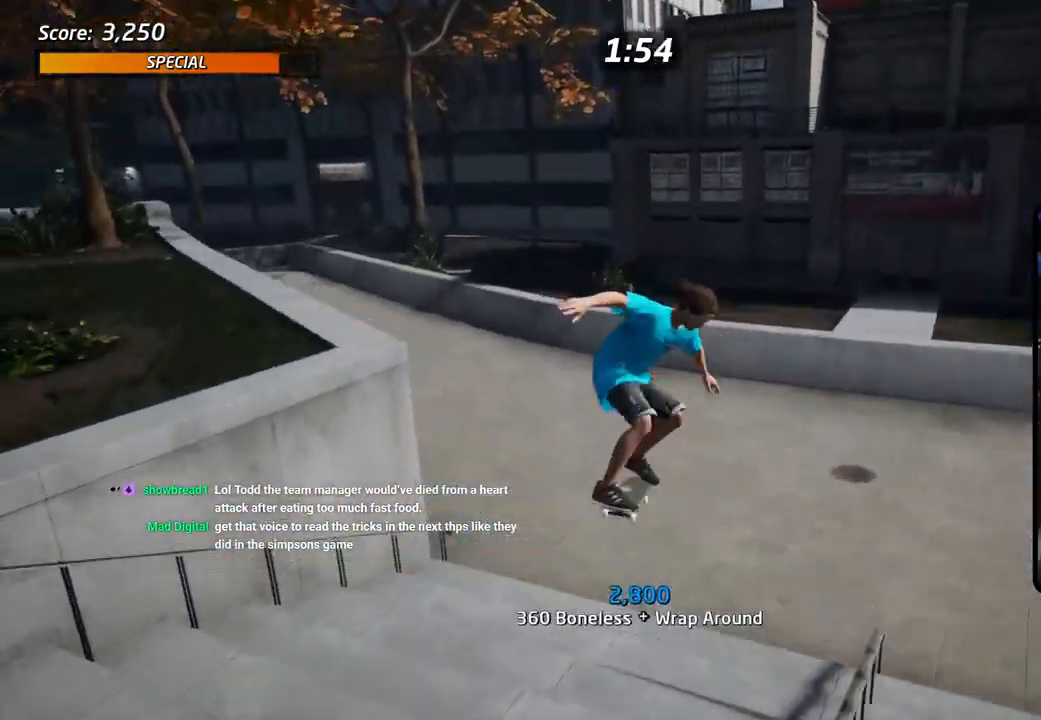
{"dt_ms": 500, "buttons": ["CROSS"], "left_stick": "center", "right_stick": "center", "events": [[17, "DPAD_LEFT", "up"]]}
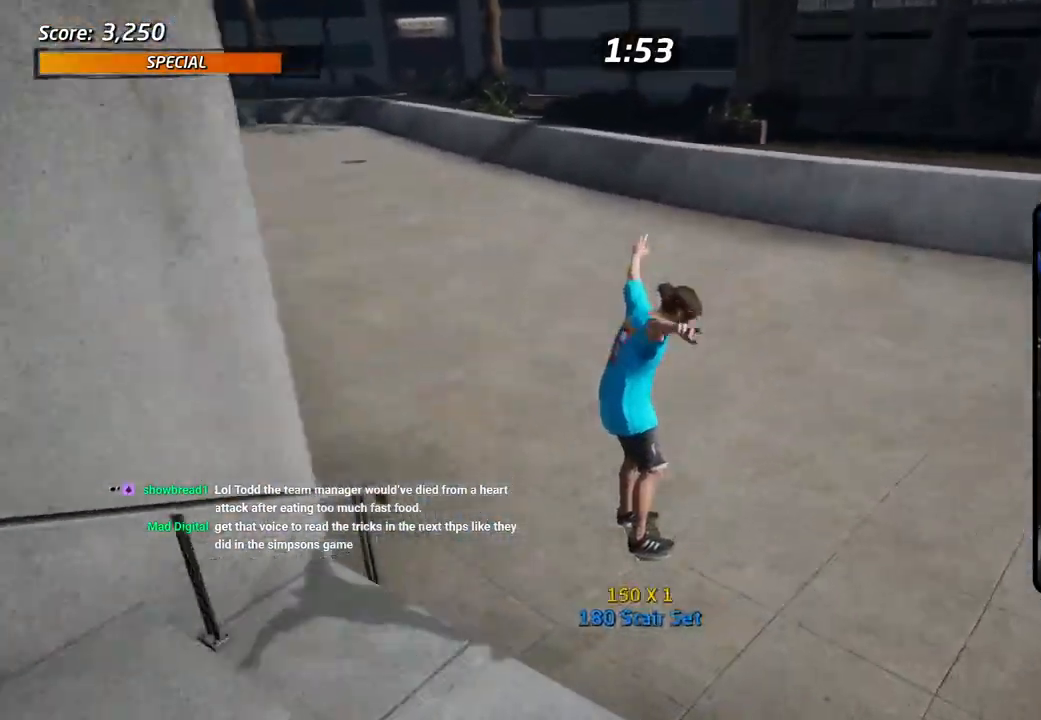
{"dt_ms": 500, "buttons": ["CROSS"], "left_stick": "center", "right_stick": "center", "events": [[133, "DPAD_LEFT", "down"], [183, "DPAD_DOWN", "down"], [433, "DPAD_DOWN", "up"], [467, "DPAD_LEFT", "up"]]}
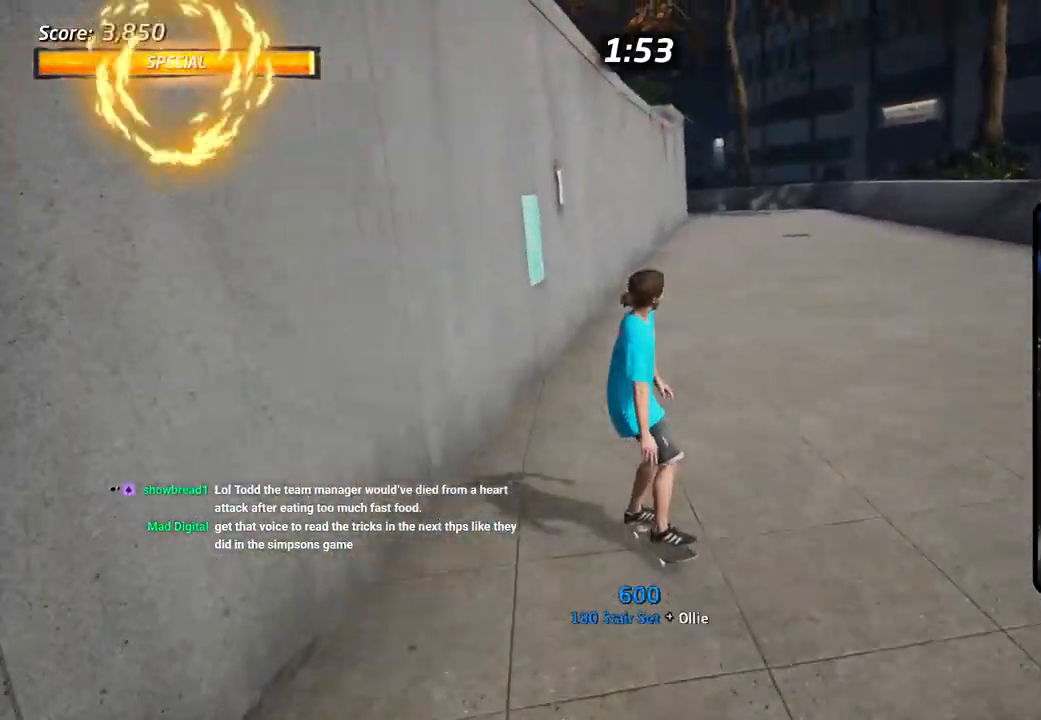
{"dt_ms": 500, "buttons": ["TRIANGLE"], "left_stick": "center", "right_stick": "center", "events": [[33, "DPAD_UP", "down"], [50, "CROSS", "up"], [50, "TRIANGLE", "down"], [117, "DPAD_UP", "up"], [167, "DPAD_UP", "down"], [183, "CROSS", "down"], [183, "TRIANGLE", "up"], [250, "CROSS", "up"], [250, "TRIANGLE", "down"], [450, "DPAD_UP", "up"]]}
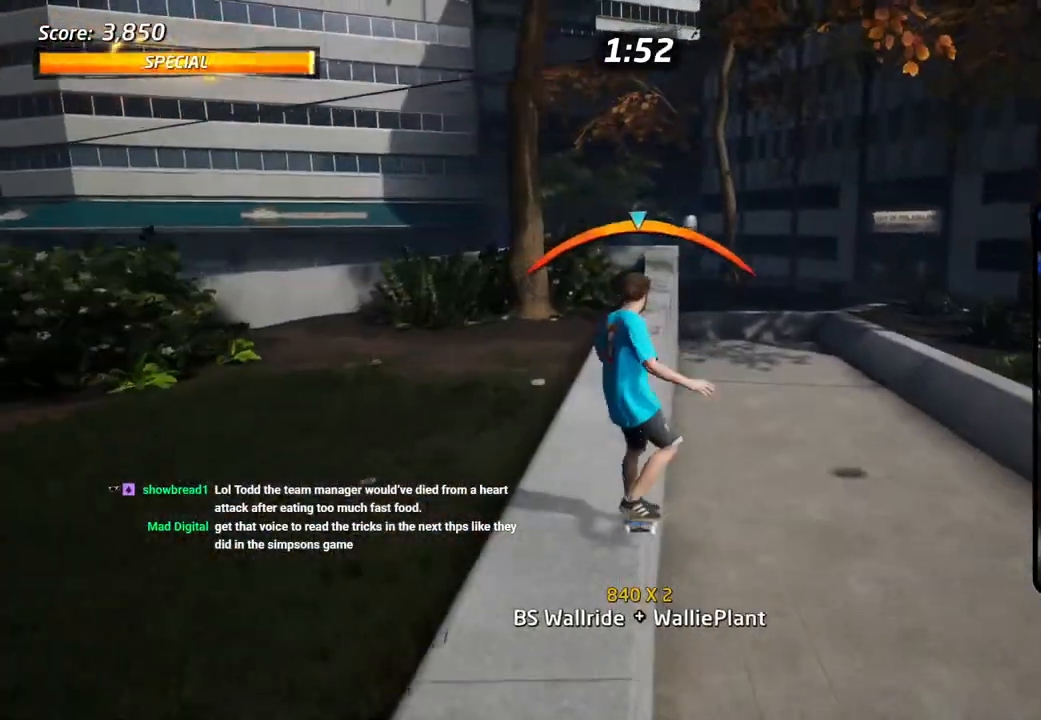
{"dt_ms": 500, "buttons": ["TRIANGLE", "DPAD_UP"], "left_stick": "center", "right_stick": "center", "events": [[133, "CROSS", "down"], [133, "TRIANGLE", "up"], [317, "CROSS", "up"], [317, "DPAD_UP", "down"], [400, "DPAD_UP", "up"], [433, "TRIANGLE", "down"], [467, "DPAD_UP", "down"]]}
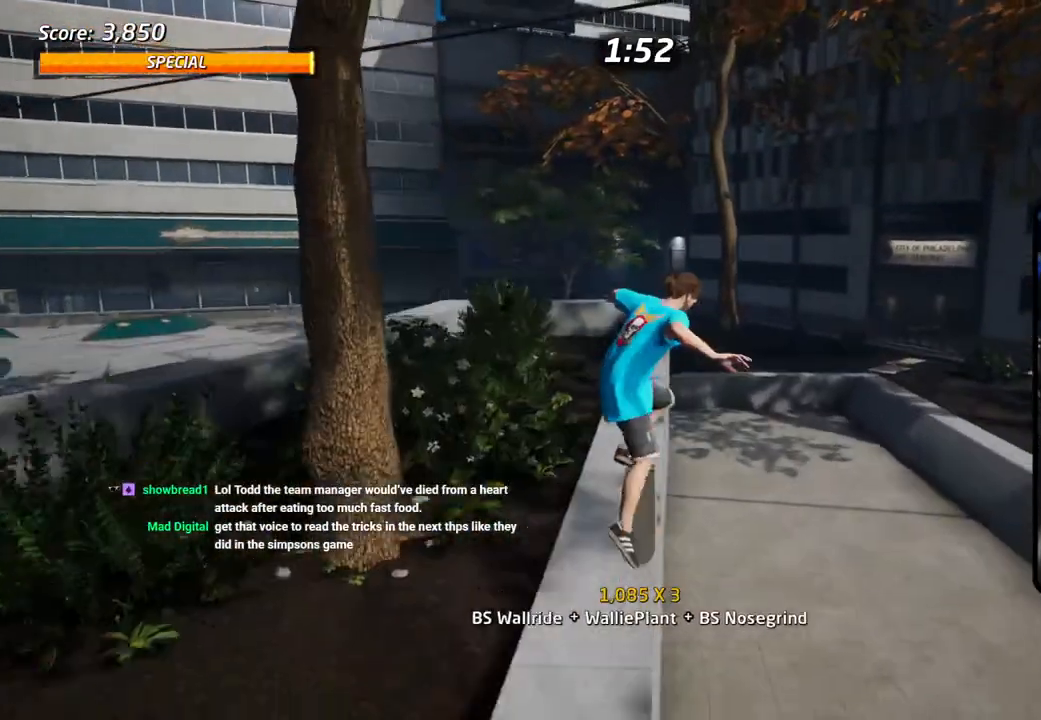
{"dt_ms": 500, "buttons": ["TRIANGLE"], "left_stick": "center", "right_stick": "center", "events": [[67, "DPAD_UP", "up"], [117, "DPAD_UP", "down"], [217, "DPAD_UP", "up"], [267, "DPAD_UP", "down"], [333, "DPAD_UP", "up"], [400, "CROSS", "down"], [417, "TRIANGLE", "up"], [467, "TRIANGLE", "down"], [483, "CROSS", "up"]]}
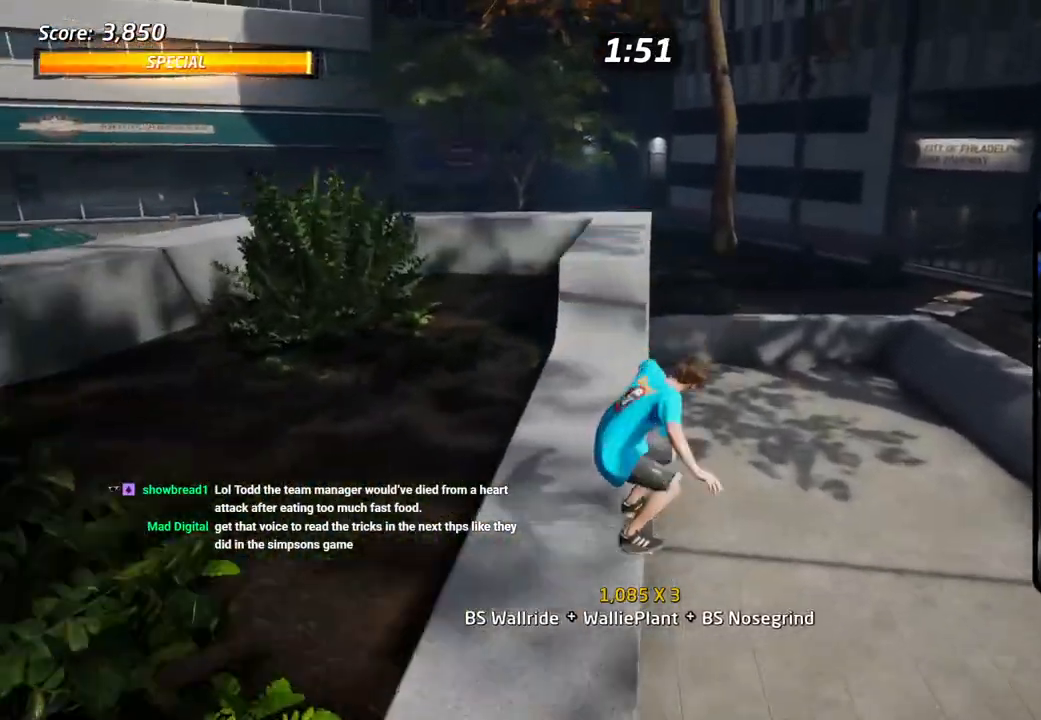
{"dt_ms": 500, "buttons": ["TRIANGLE", "DPAD_UP", "DPAD_LEFT"], "left_stick": "center", "right_stick": "center", "events": [[17, "DPAD_UP", "down"], [100, "DPAD_UP", "up"], [167, "CROSS", "down"], [200, "DPAD_UP", "down"], [250, "CROSS", "up"], [383, "CROSS", "down"], [450, "CROSS", "up"], [450, "DPAD_LEFT", "down"]]}
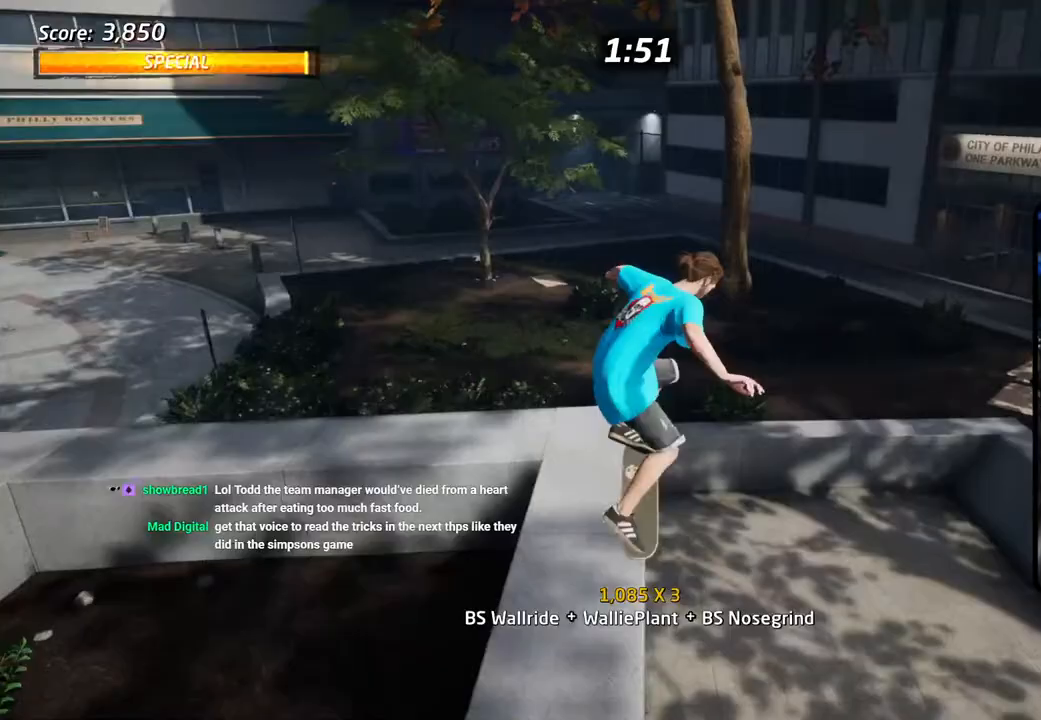
{"dt_ms": 1000, "buttons": ["TRIANGLE"], "left_stick": "center", "right_stick": "center"}
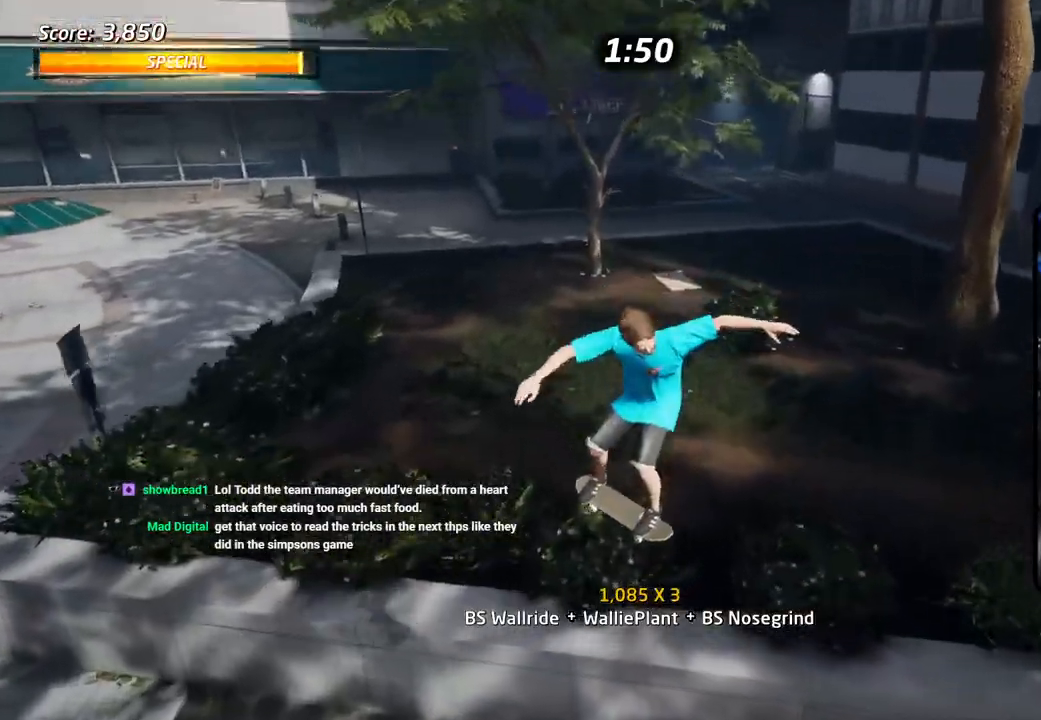
{"dt_ms": 500, "buttons": ["TRIANGLE", "DPAD_UP", "DPAD_LEFT"], "left_stick": "center", "right_stick": "center", "events": [[317, "DPAD_LEFT", "down"], [350, "CROSS", "down"], [433, "DPAD_UP", "down"], [467, "CROSS", "up"]]}
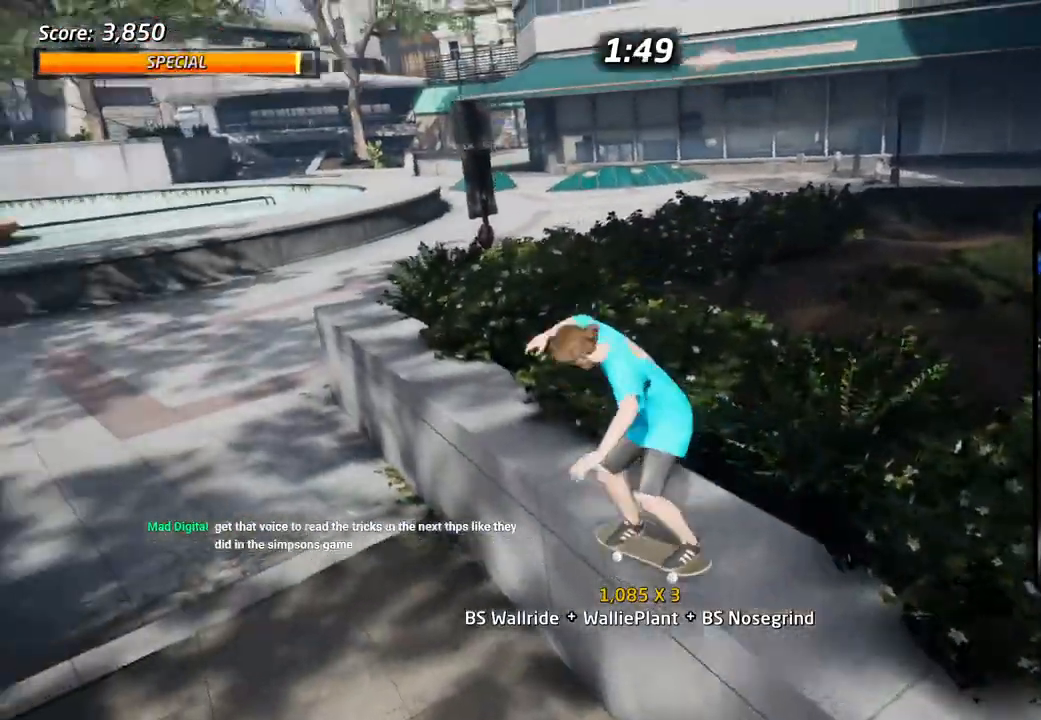
{"dt_ms": 500, "buttons": ["CROSS", "DPAD_UP"], "left_stick": "center", "right_stick": "center"}
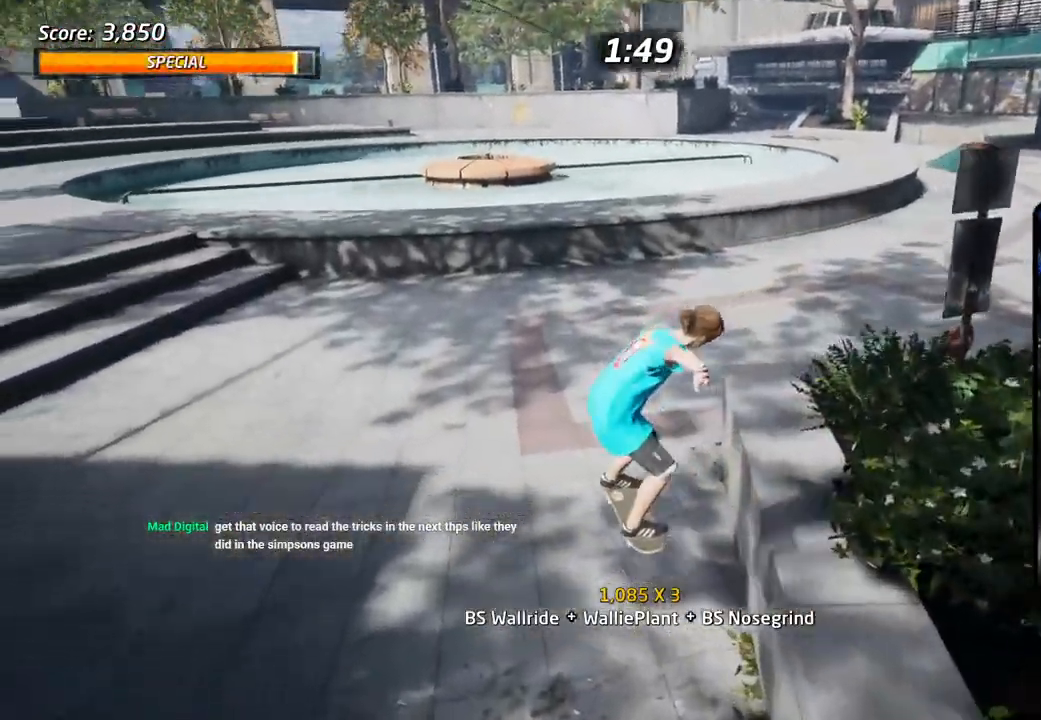
{"dt_ms": 500, "buttons": ["CROSS", "DPAD_UP"], "left_stick": "center", "right_stick": "center", "events": []}
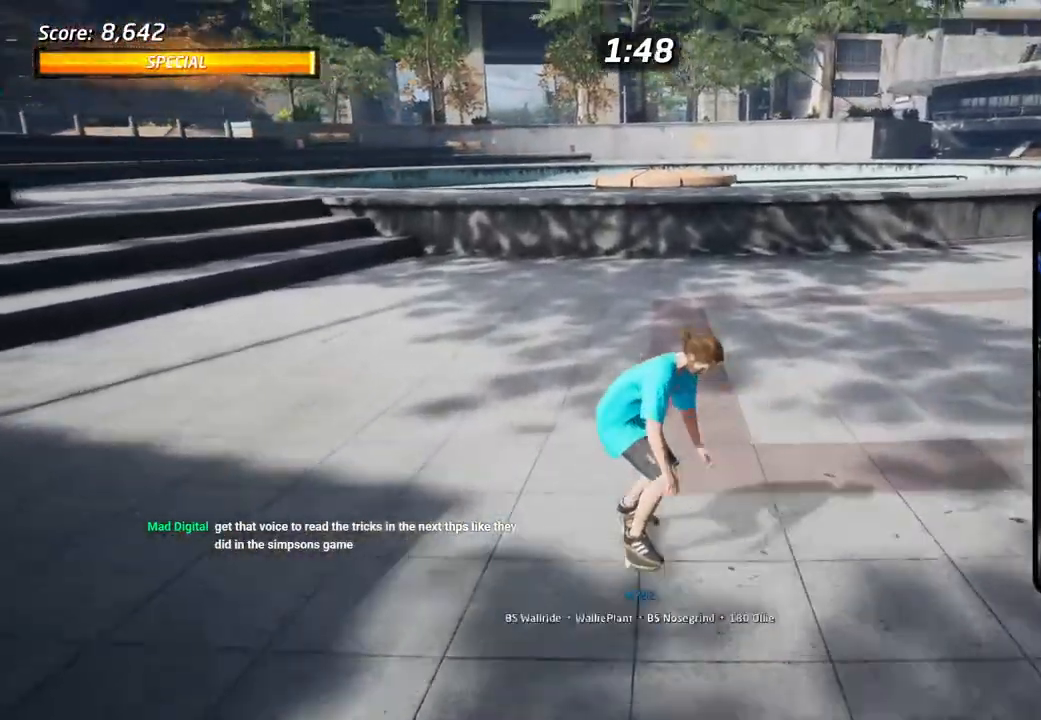
{"dt_ms": 500, "buttons": ["CROSS", "DPAD_UP", "DPAD_LEFT"], "left_stick": "center", "right_stick": "center", "events": [[33, "DPAD_LEFT", "down"], [167, "DPAD_LEFT", "up"], [167, "DPAD_UP", "up"], [300, "DPAD_LEFT", "down"], [333, "DPAD_UP", "down"]]}
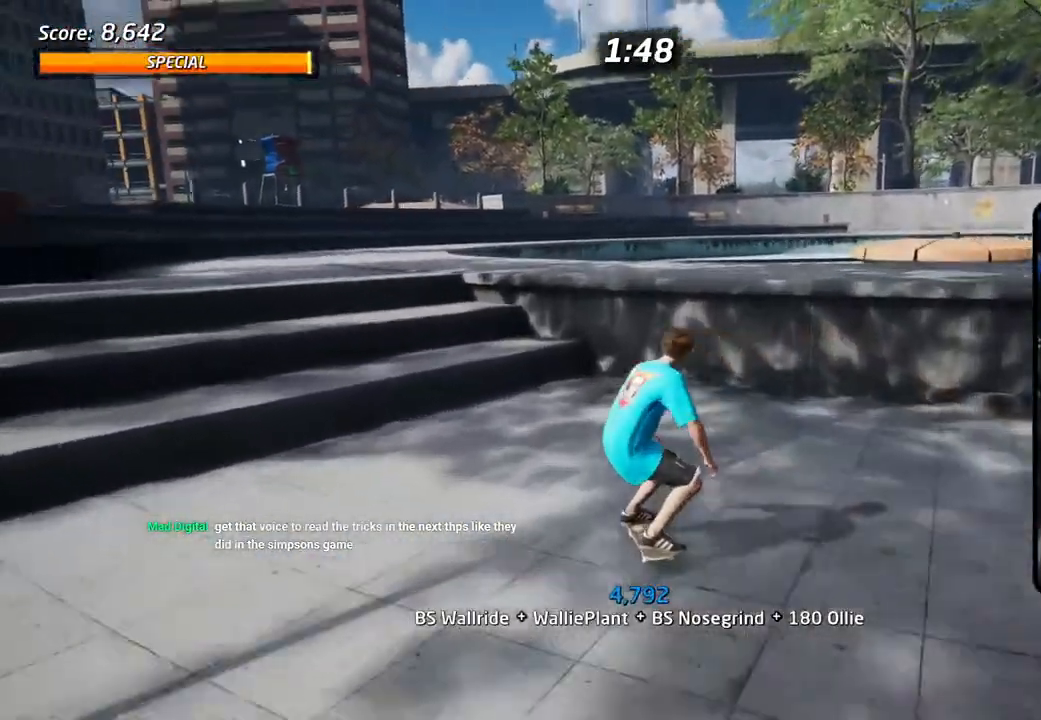
{"dt_ms": 500, "buttons": ["CROSS", "DPAD_UP"], "left_stick": "center", "right_stick": "center", "events": [[67, "CROSS", "up"], [133, "DPAD_LEFT", "up"], [167, "CROSS", "down"]]}
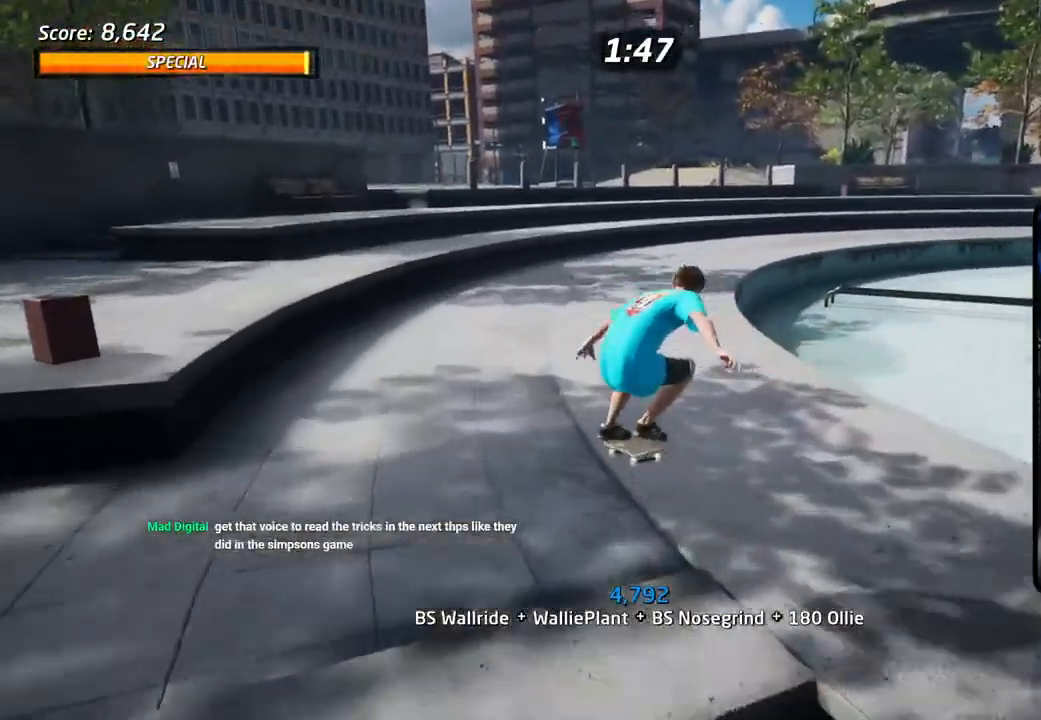
{"dt_ms": 500, "buttons": ["CROSS", "DPAD_UP"], "left_stick": "center", "right_stick": "center", "events": []}
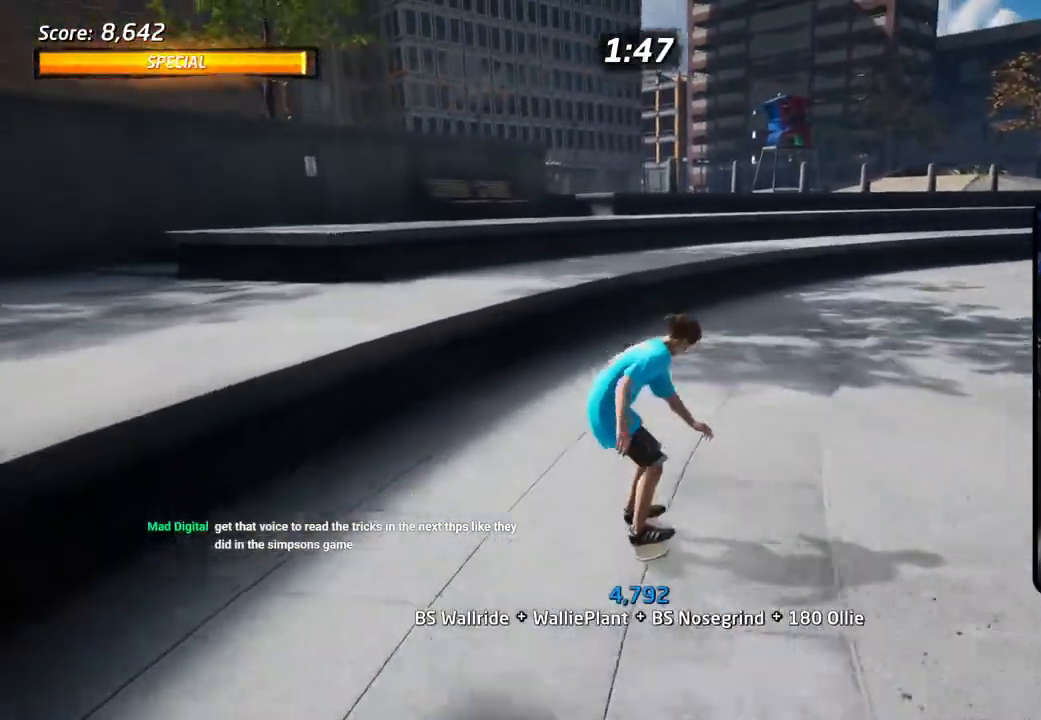
{"dt_ms": 1000, "buttons": ["TRIANGLE"], "left_stick": "center", "right_stick": "center"}
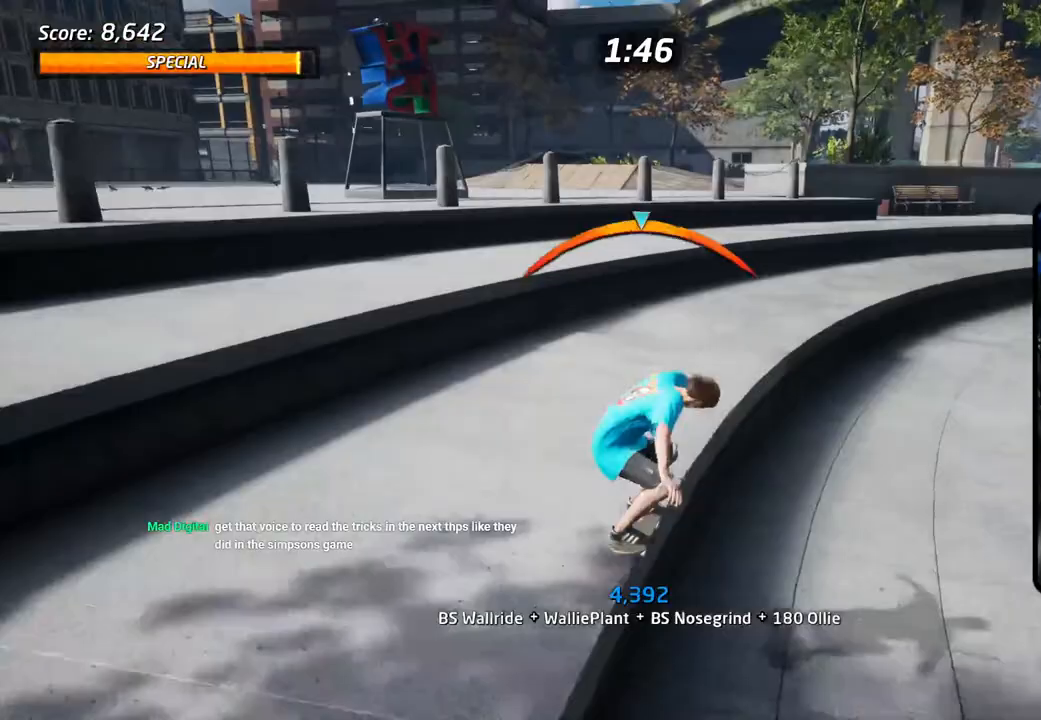
{"dt_ms": 500, "buttons": [], "left_stick": "center", "right_stick": "center", "events": [[50, "CROSS", "down"], [217, "TRIANGLE", "up"], [300, "DPAD_LEFT", "down"], [300, "DPAD_UP", "down"], [383, "CROSS", "up"], [433, "DPAD_UP", "up"], [450, "DPAD_LEFT", "up"]]}
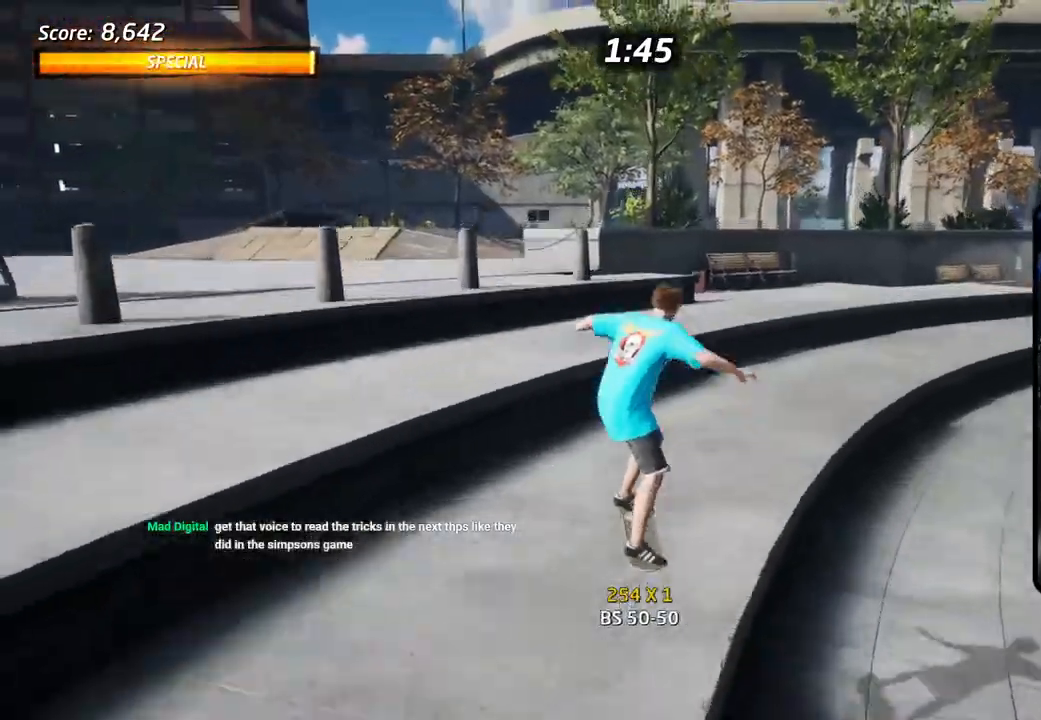
{"dt_ms": 500, "buttons": ["CROSS", "TRIANGLE"], "left_stick": "center", "right_stick": "center", "events": [[117, "R1", "down"], [150, "TRIANGLE", "down"], [217, "R1", "up"], [500, "CROSS", "down"]]}
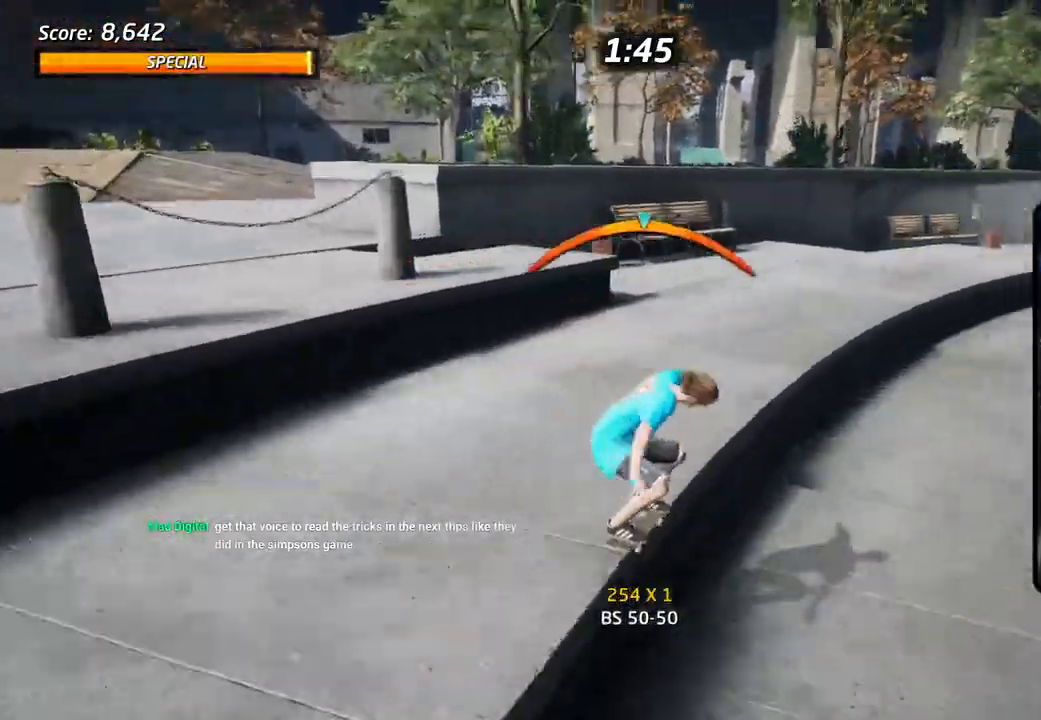
{"dt_ms": 500, "buttons": ["CROSS"], "left_stick": "center", "right_stick": "center", "events": [[17, "DPAD_LEFT", "down"], [33, "DPAD_DOWN", "down"], [83, "L1", "down"], [100, "CROSS", "up"], [133, "DPAD_DOWN", "up"], [183, "CROSS", "down"], [217, "DPAD_UP", "down"], [267, "DPAD_UP", "up"], [300, "DPAD_LEFT", "up"], [333, "L1", "up"], [333, "TRIANGLE", "up"], [417, "DPAD_UP", "down"], [433, "L1", "down"], [467, "DPAD_UP", "up"], [483, "L1", "up"]]}
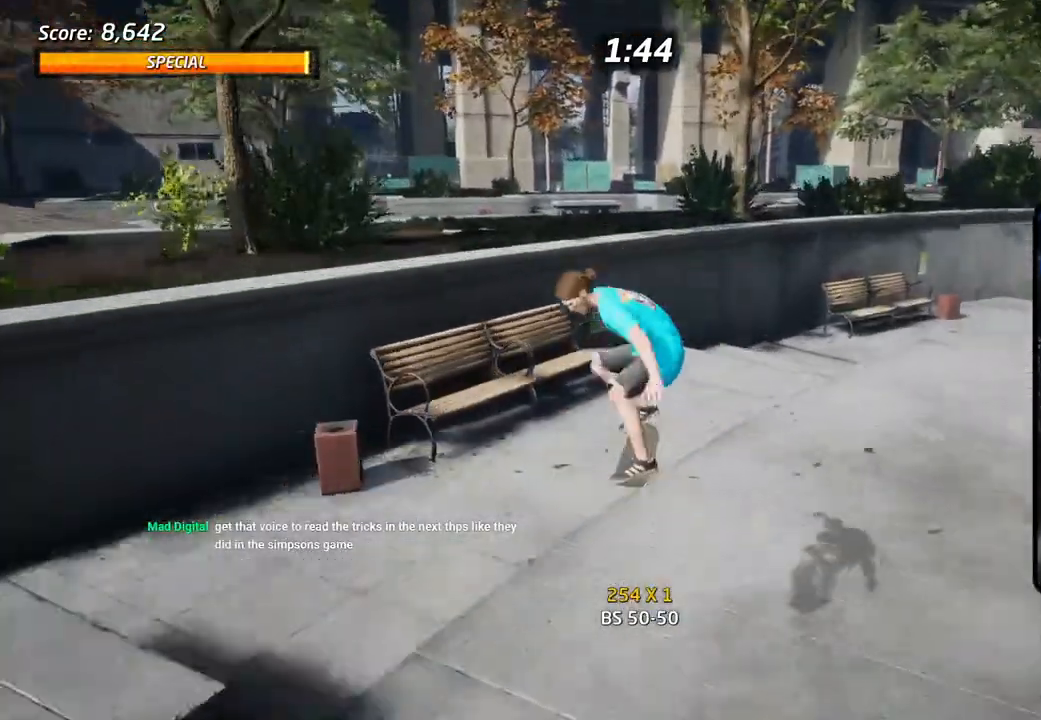
{"dt_ms": 500, "buttons": ["DPAD_UP"], "left_stick": "center", "right_stick": "center", "events": [[67, "DPAD_UP", "down"], [150, "DPAD_UP", "up"], [217, "DPAD_UP", "down"], [350, "DPAD_RIGHT", "down"], [383, "DPAD_RIGHT", "up"], [500, "CROSS", "up"]]}
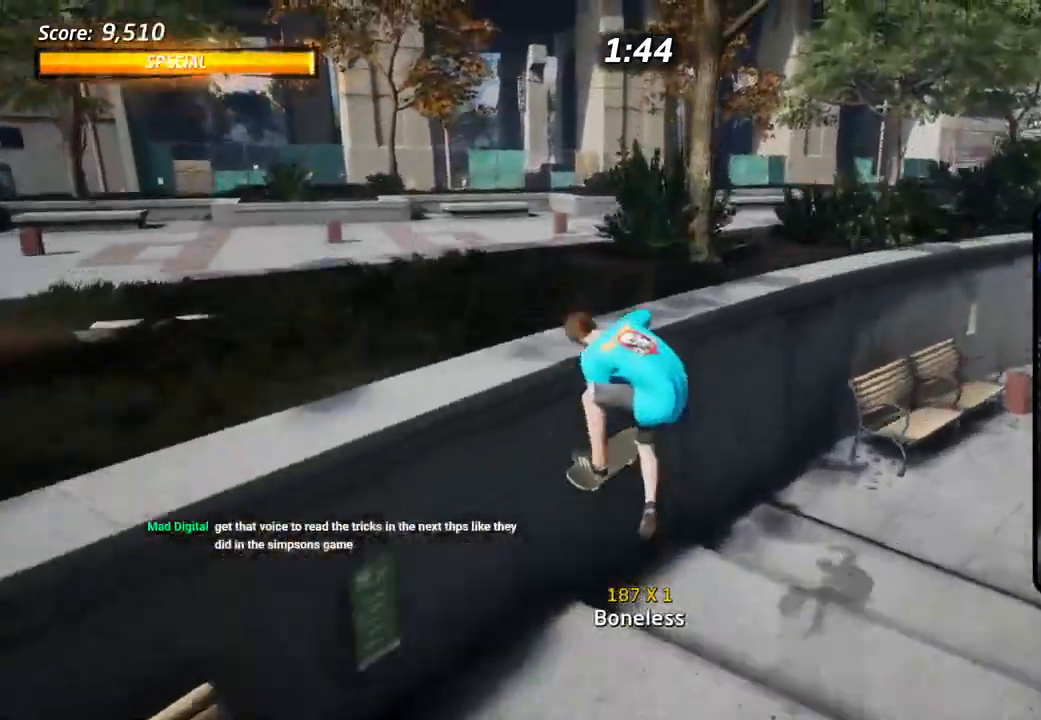
{"dt_ms": 500, "buttons": ["CROSS", "L1", "DPAD_LEFT"], "left_stick": "center", "right_stick": "center", "events": [[100, "DPAD_UP", "up"], [100, "TRIANGLE", "down"], [233, "DPAD_DOWN", "down"], [233, "DPAD_LEFT", "down"], [250, "CROSS", "down"], [250, "TRIANGLE", "up"], [333, "DPAD_DOWN", "up"], [467, "L1", "down"]]}
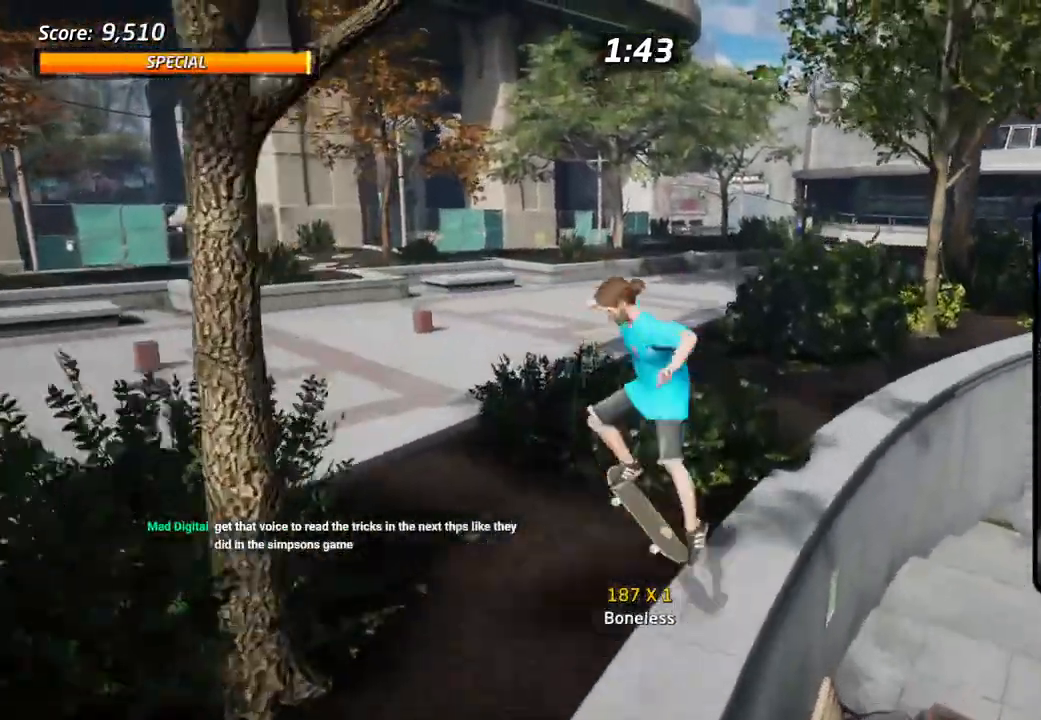
{"dt_ms": 500, "buttons": ["CROSS", "DPAD_UP"], "left_stick": "center", "right_stick": "center", "events": [[33, "DPAD_UP", "down"], [183, "DPAD_LEFT", "up"], [200, "DPAD_UP", "up"], [250, "L1", "up"], [333, "DPAD_UP", "down"]]}
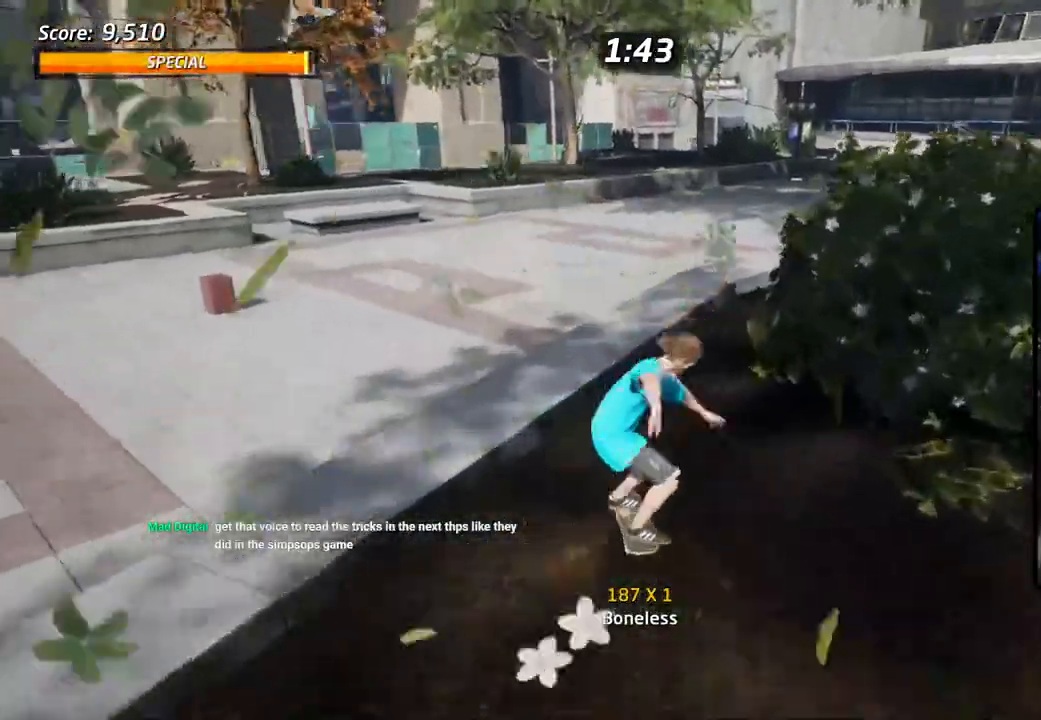
{"dt_ms": 500, "buttons": ["CROSS"], "left_stick": "center", "right_stick": "center", "events": [[33, "CROSS", "up"], [117, "CROSS", "down"], [117, "DPAD_UP", "up"]]}
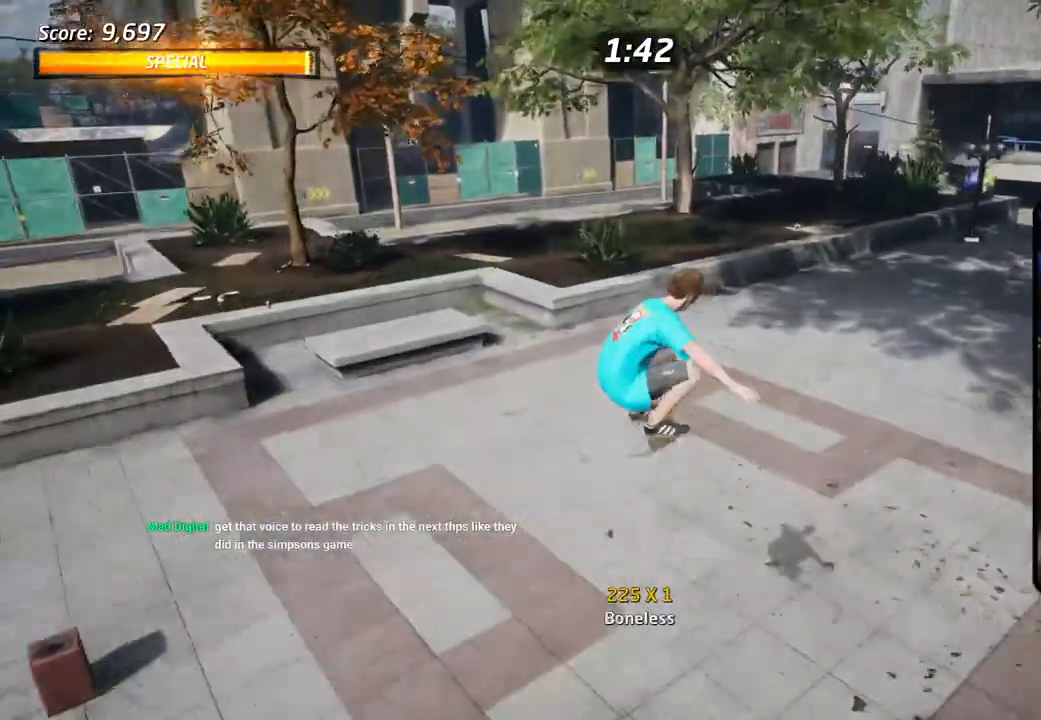
{"dt_ms": 500, "buttons": ["CROSS", "DPAD_DOWN", "DPAD_RIGHT"], "left_stick": "center", "right_stick": "center", "events": [[383, "DPAD_RIGHT", "down"], [417, "DPAD_DOWN", "down"]]}
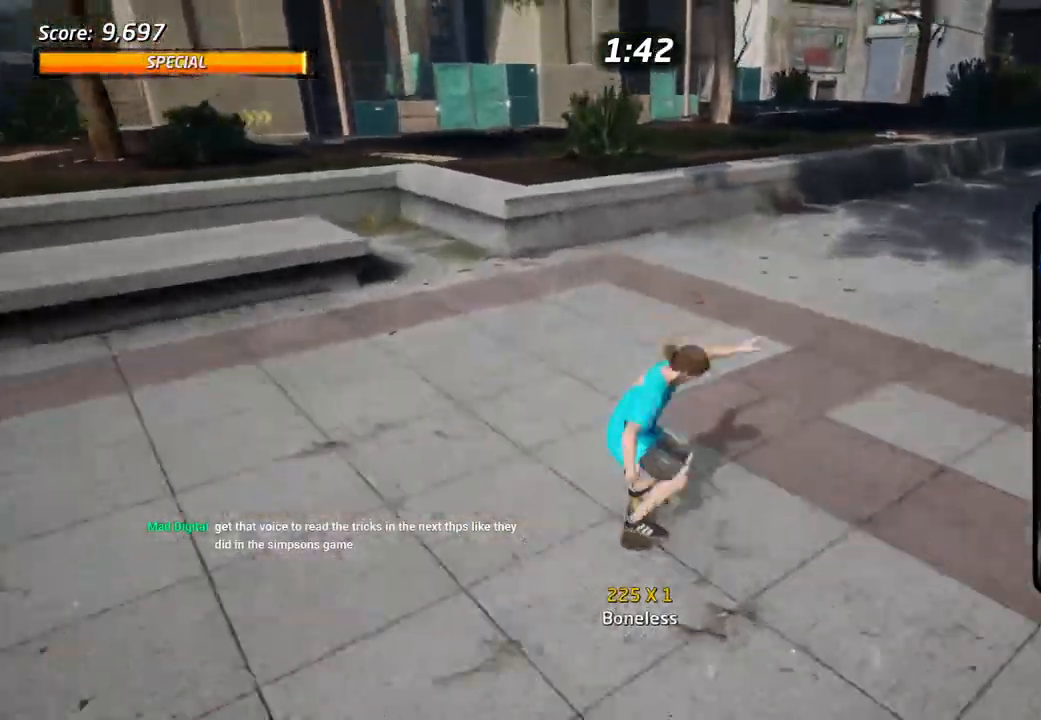
{"dt_ms": 500, "buttons": ["CROSS"], "left_stick": "center", "right_stick": "center", "events": [[350, "DPAD_DOWN", "up"], [433, "DPAD_RIGHT", "up"]]}
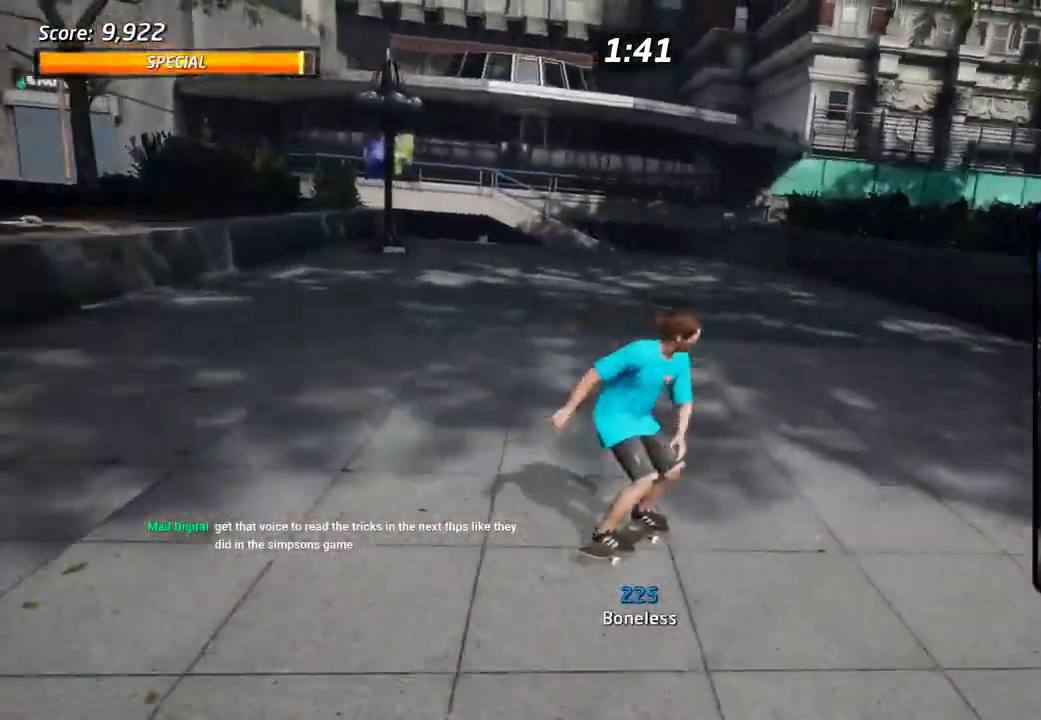
{"dt_ms": 500, "buttons": ["CROSS"], "left_stick": "center", "right_stick": "center", "events": [[317, "DPAD_LEFT", "down"], [350, "DPAD_UP", "down"], [450, "DPAD_UP", "up"], [467, "DPAD_LEFT", "up"]]}